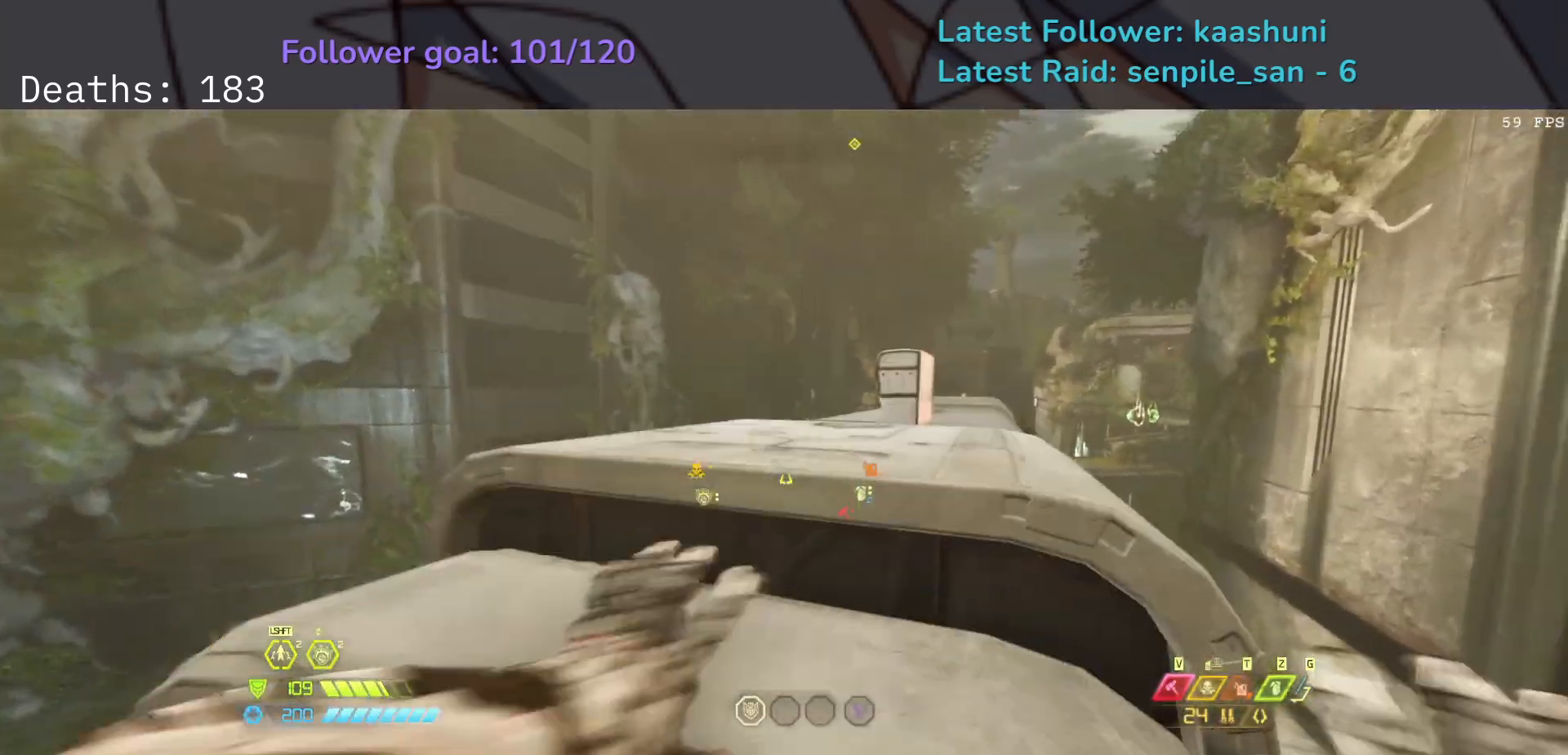
Gameplay with keyboard and mouse; each line is a JSON object with the keys and mouse buttons held at the frame after it. "events" lists presses ("down") and releases ("up") of "1", "2", "3", "4", "5", "a", "ctrl", "d", "e", "f", "g", "q", "r", "s", "shift", "space", "t", "tab", "v", "w", "z", "mouse_left", "mouse_wheel", "mouse_right", "mouse_mb4" and "mouse_mb5" between this image and that frame as [ms after this image, input, new state], when the widget could be followed in between. "mouse_left", "mouse_wheel", "mouse_right", "mouse_mb4", "mouse_mb5" = the "left", "wheel", "right", "mb4", "mb5" buttons of the "mouse" list. No other keys are recorded. "wheel" means that the mouse wheel is clicked or scrolled. Mouse movement is not recorded.
{"keys": ["e"], "mouse": [], "events": []}
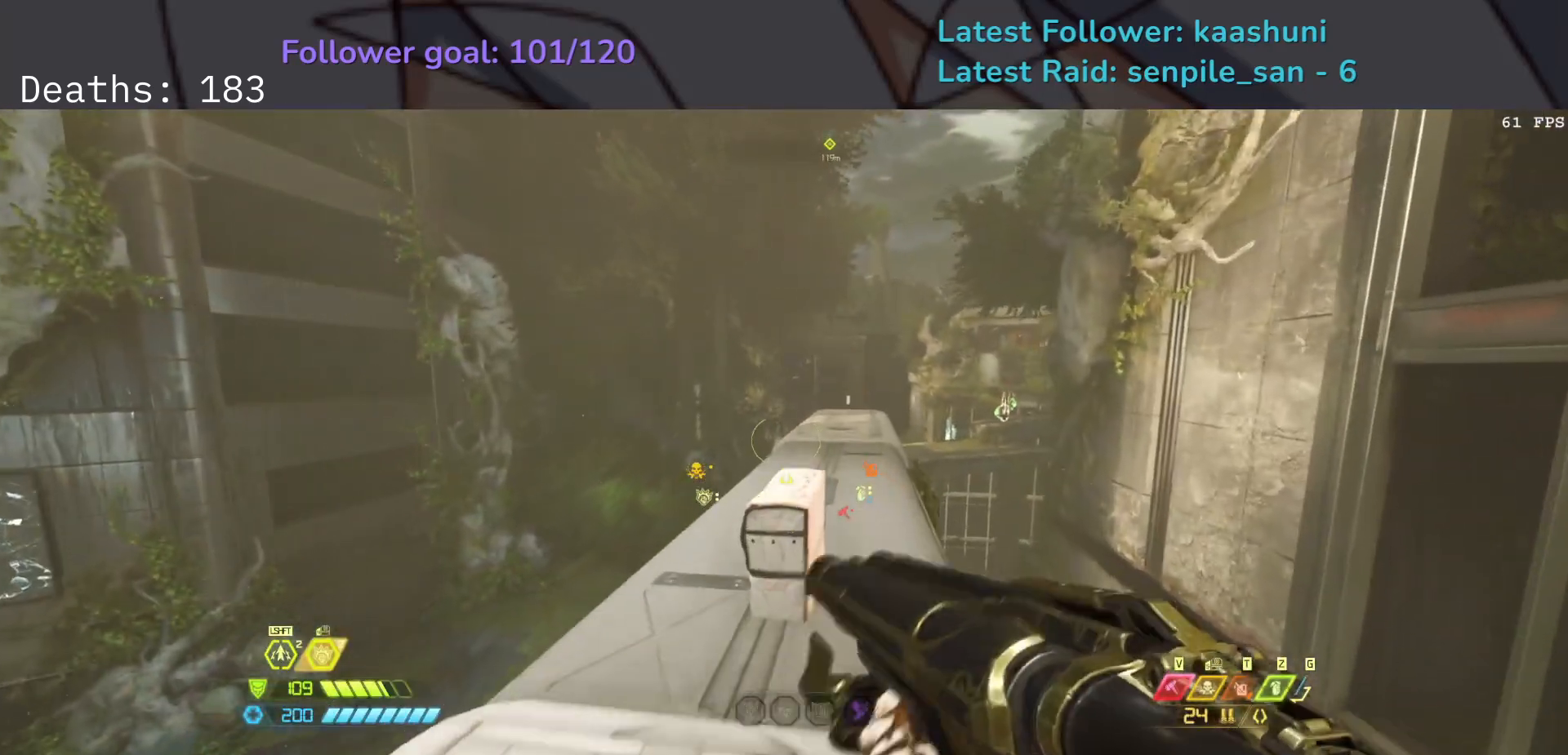
{"keys": ["e", "shift"], "mouse": [], "events": [[417, "shift", "down"]]}
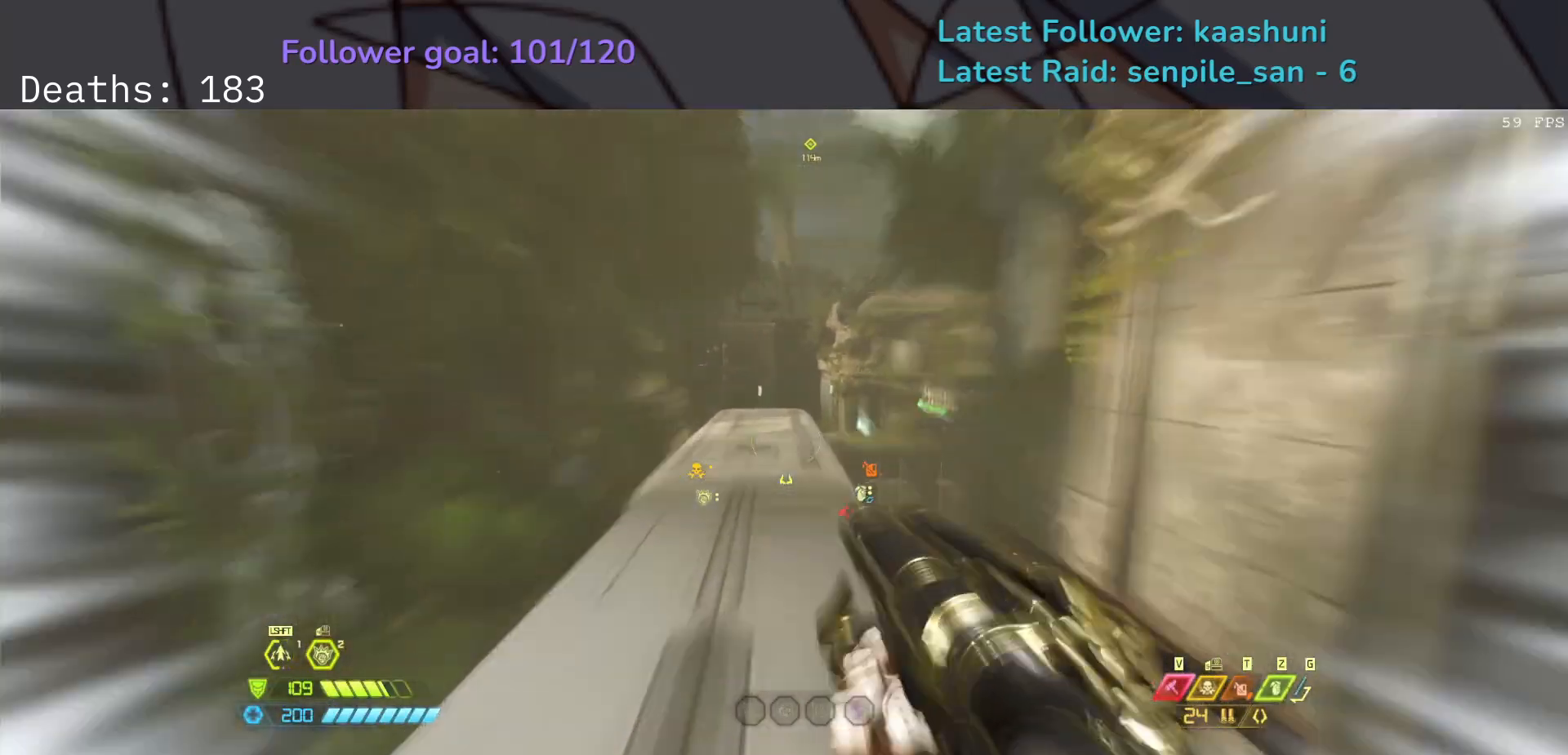
{"keys": ["e"], "mouse": [], "events": [[67, "shift", "up"]]}
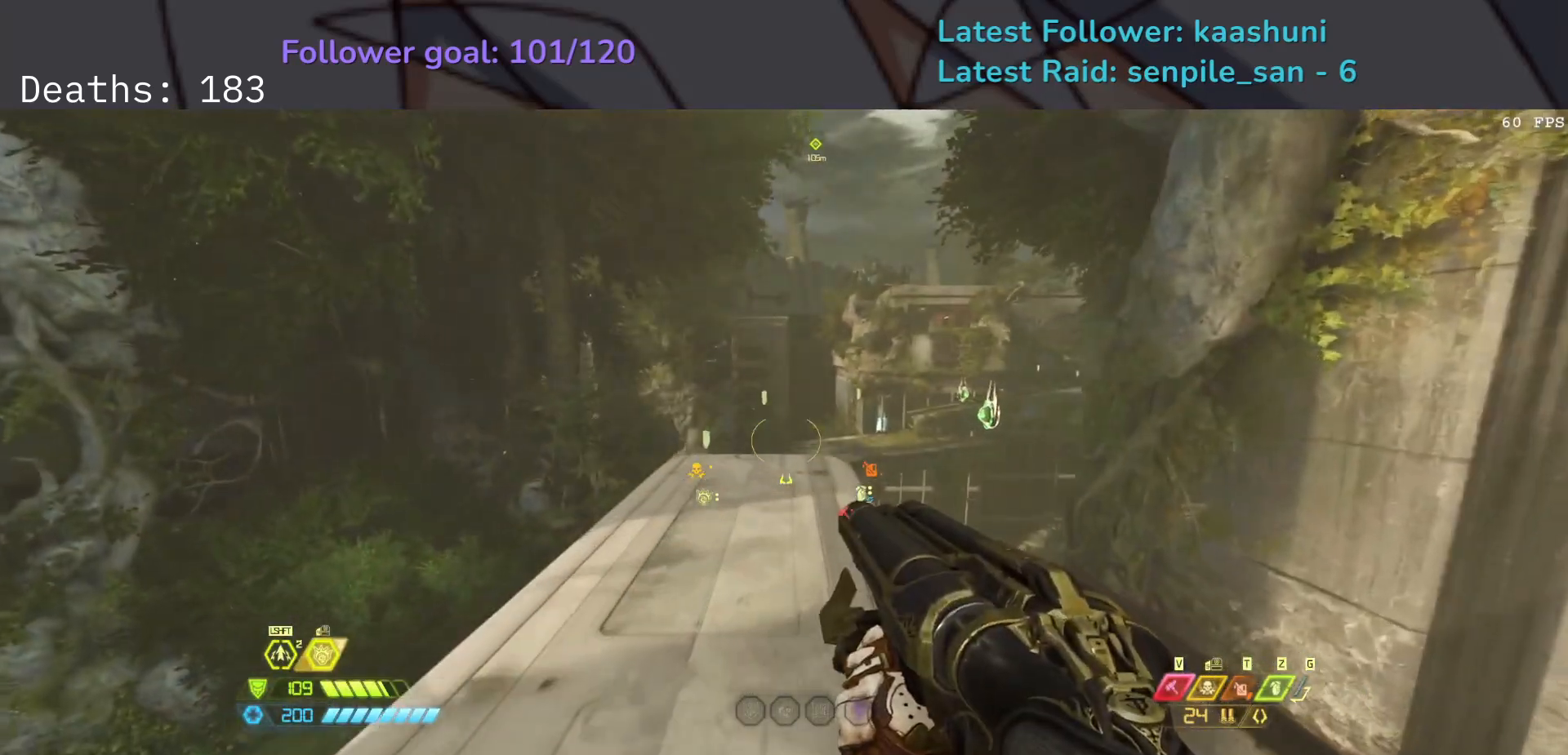
{"keys": ["e"], "mouse": [], "events": []}
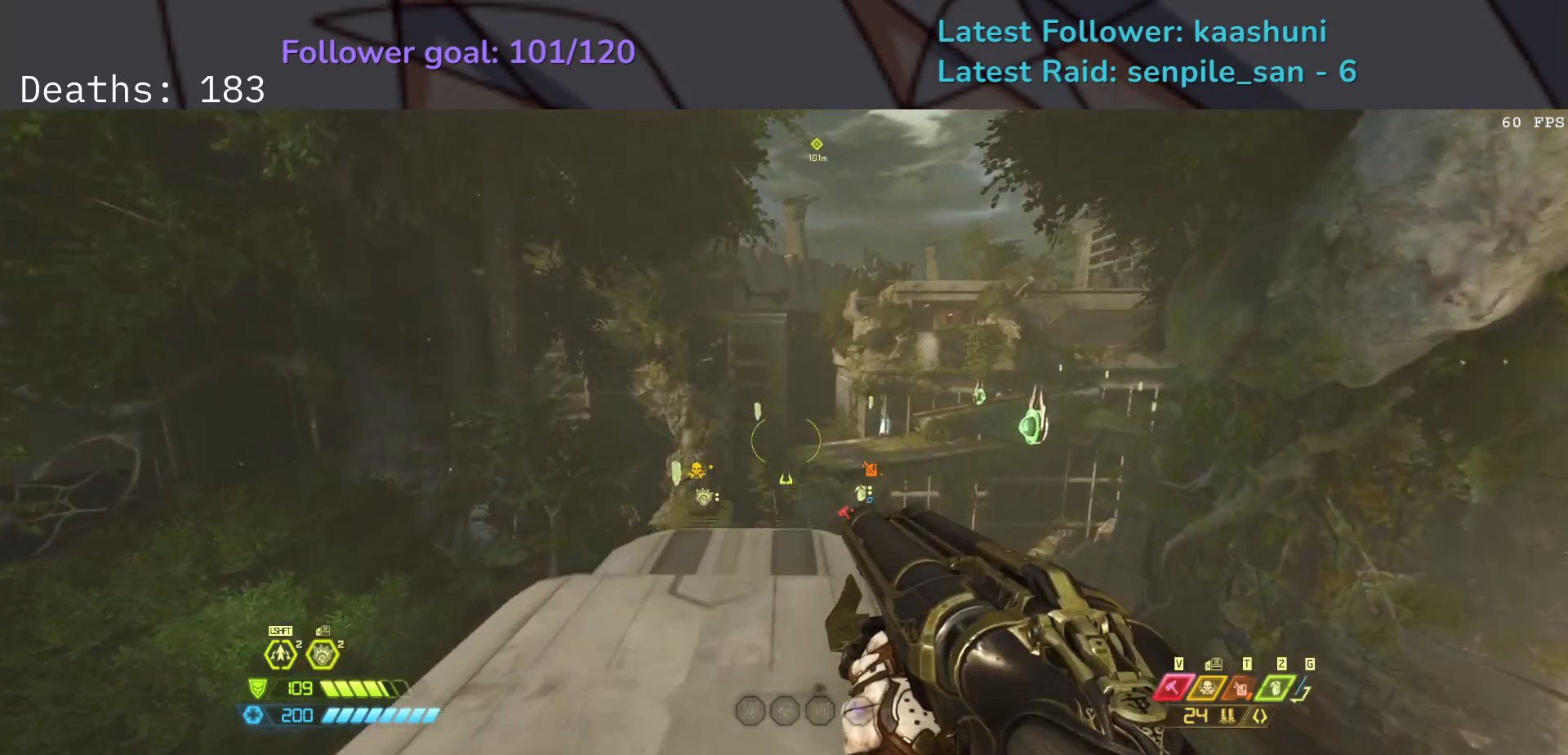
{"keys": ["e", "s", "space"], "mouse": [], "events": [[267, "s", "down"], [417, "space", "down"]]}
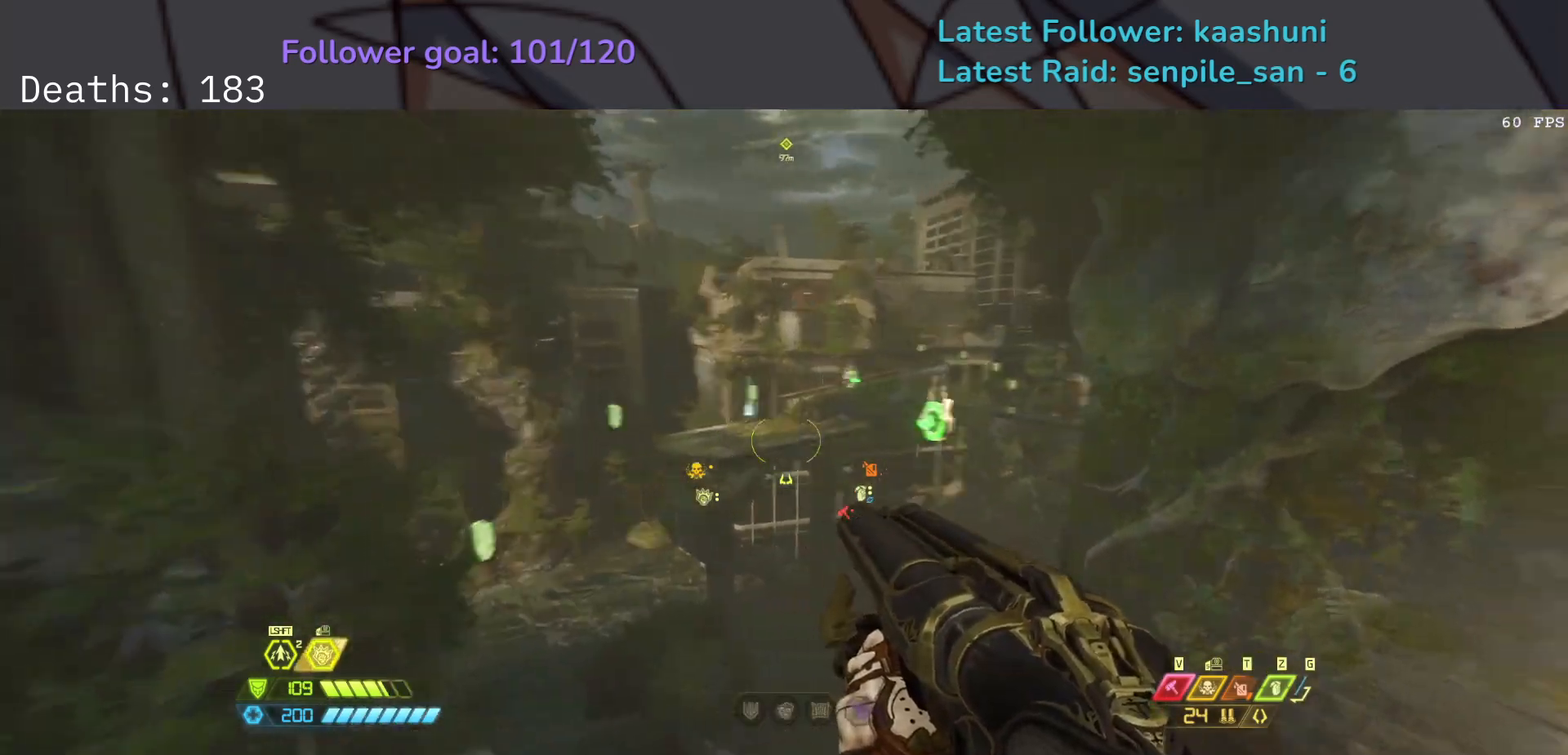
{"keys": ["s"], "mouse": [], "events": [[83, "space", "up"], [317, "e", "up"]]}
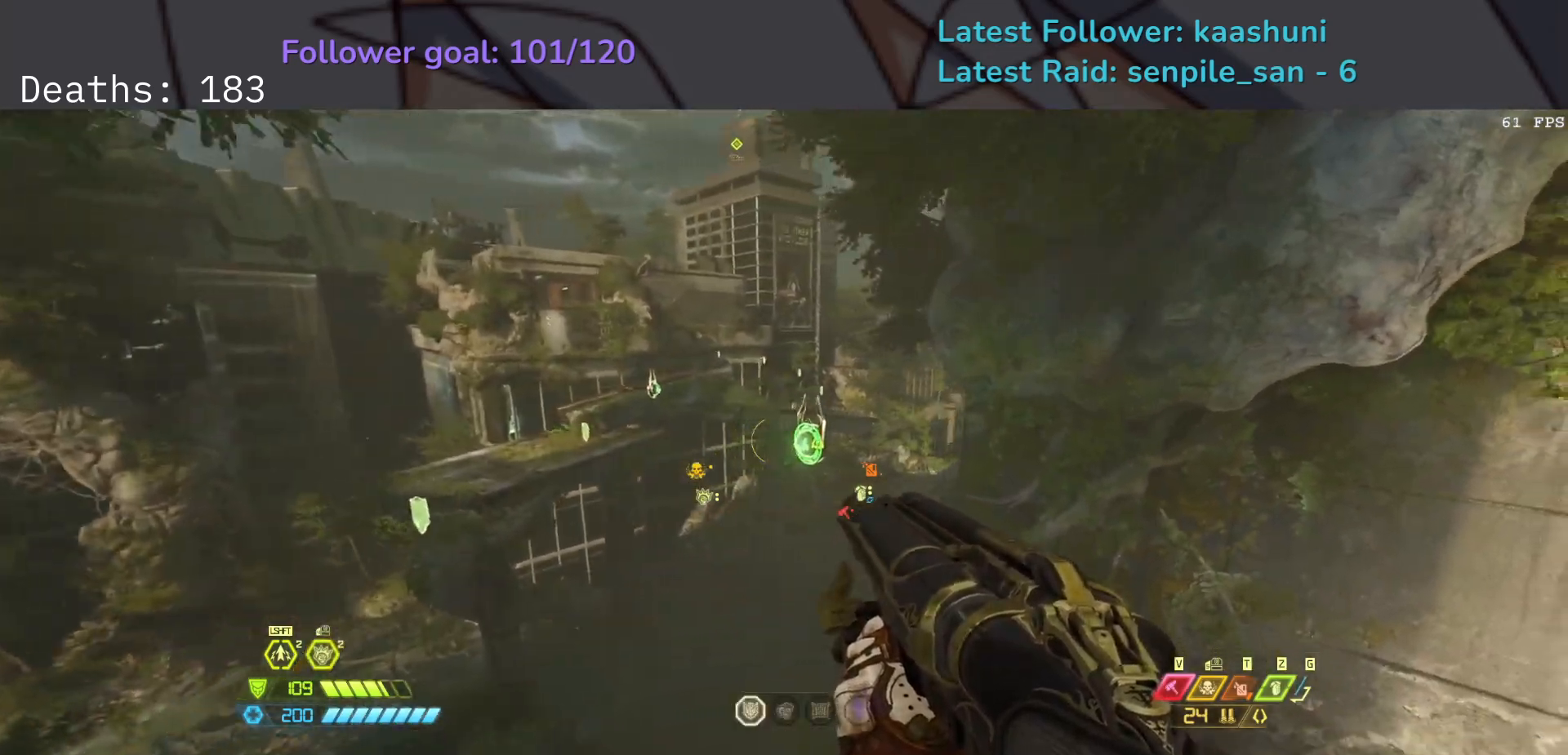
{"keys": ["e", "s"], "mouse": [], "events": [[67, "mouse_right", "down"], [183, "e", "down"], [217, "mouse_right", "up"]]}
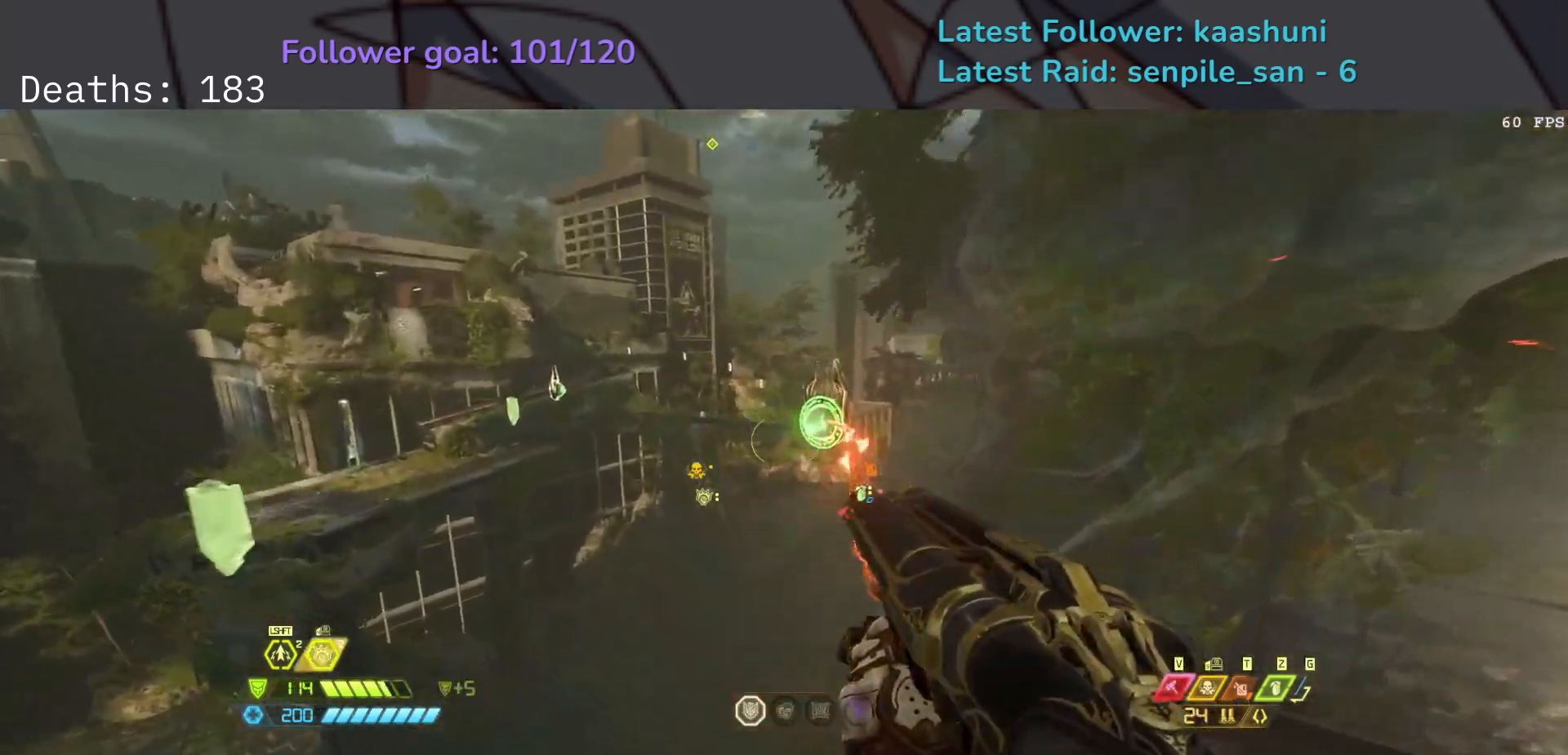
{"keys": ["e", "s"], "mouse": [], "events": []}
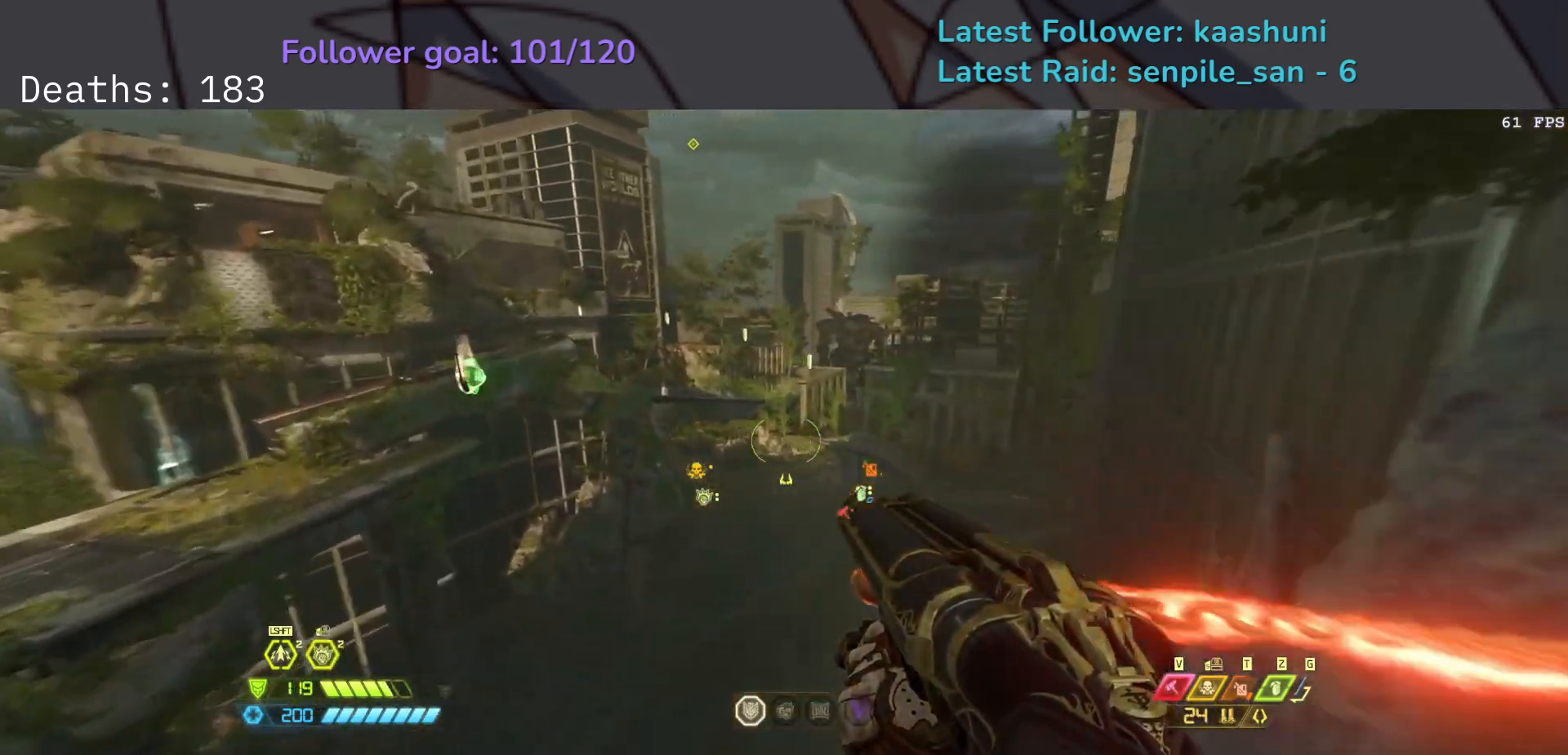
{"keys": ["e"], "mouse": [], "events": [[117, "s", "up"]]}
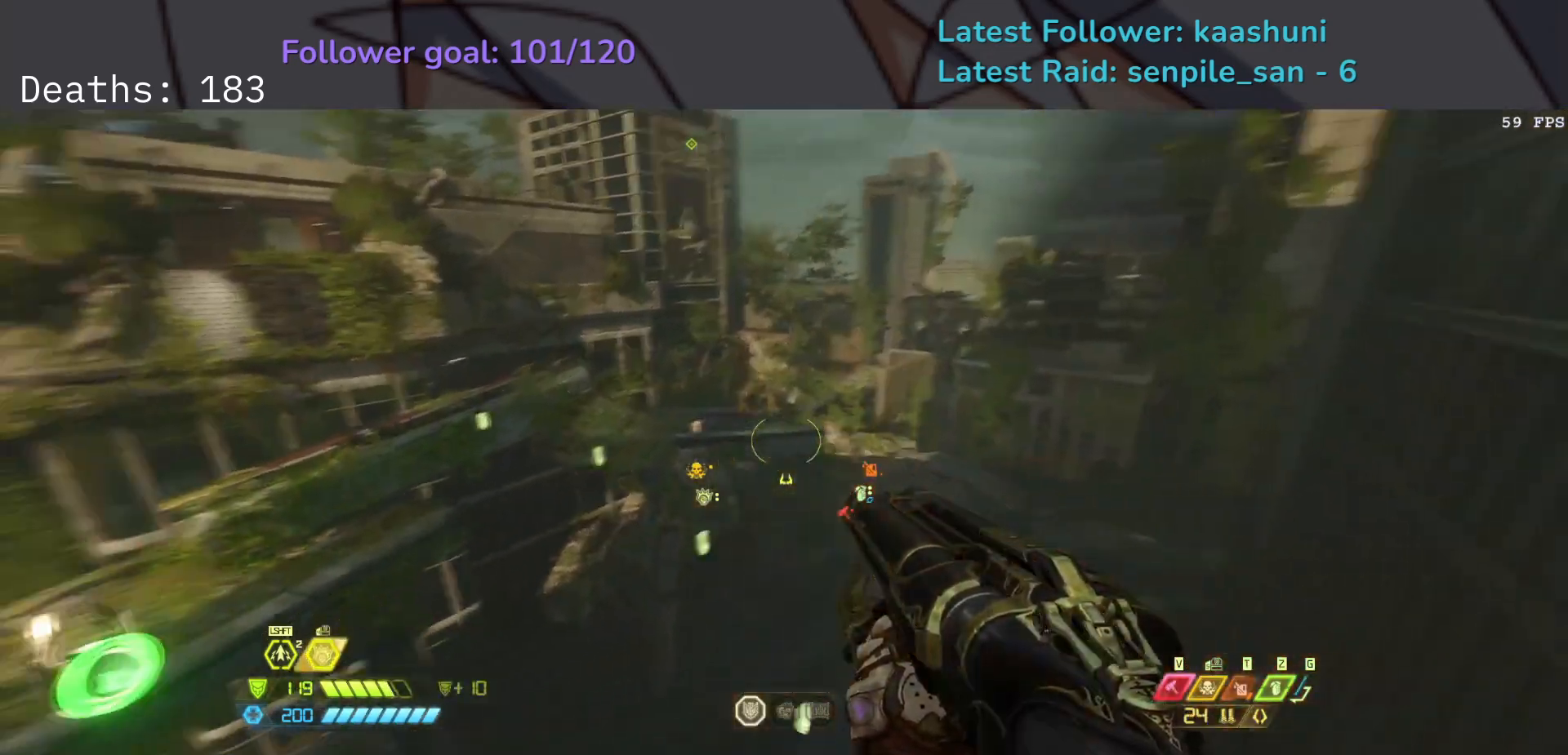
{"keys": ["f"], "mouse": [], "events": [[100, "f", "down"], [183, "e", "up"]]}
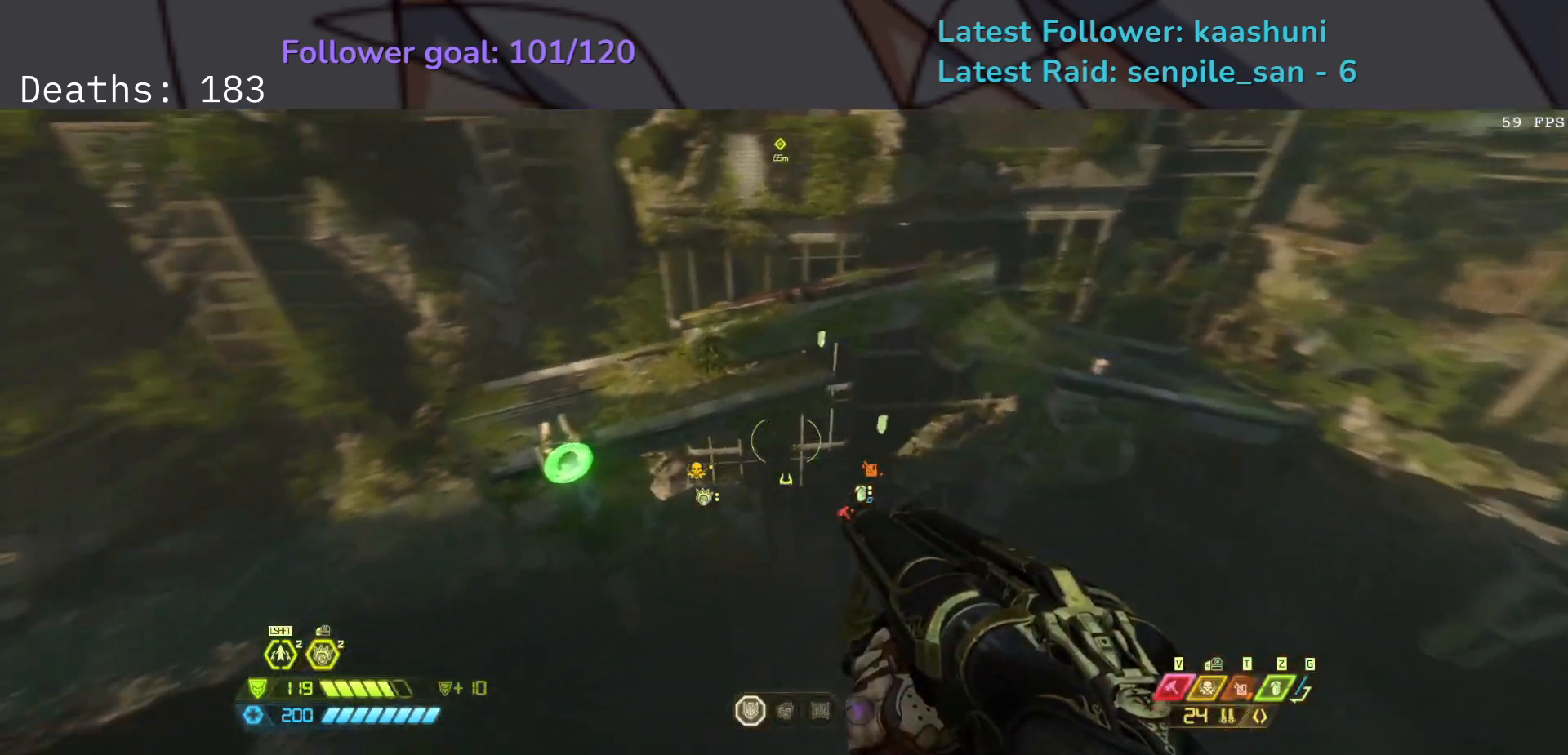
{"keys": ["f"], "mouse": ["right"], "events": [[400, "mouse_right", "down"]]}
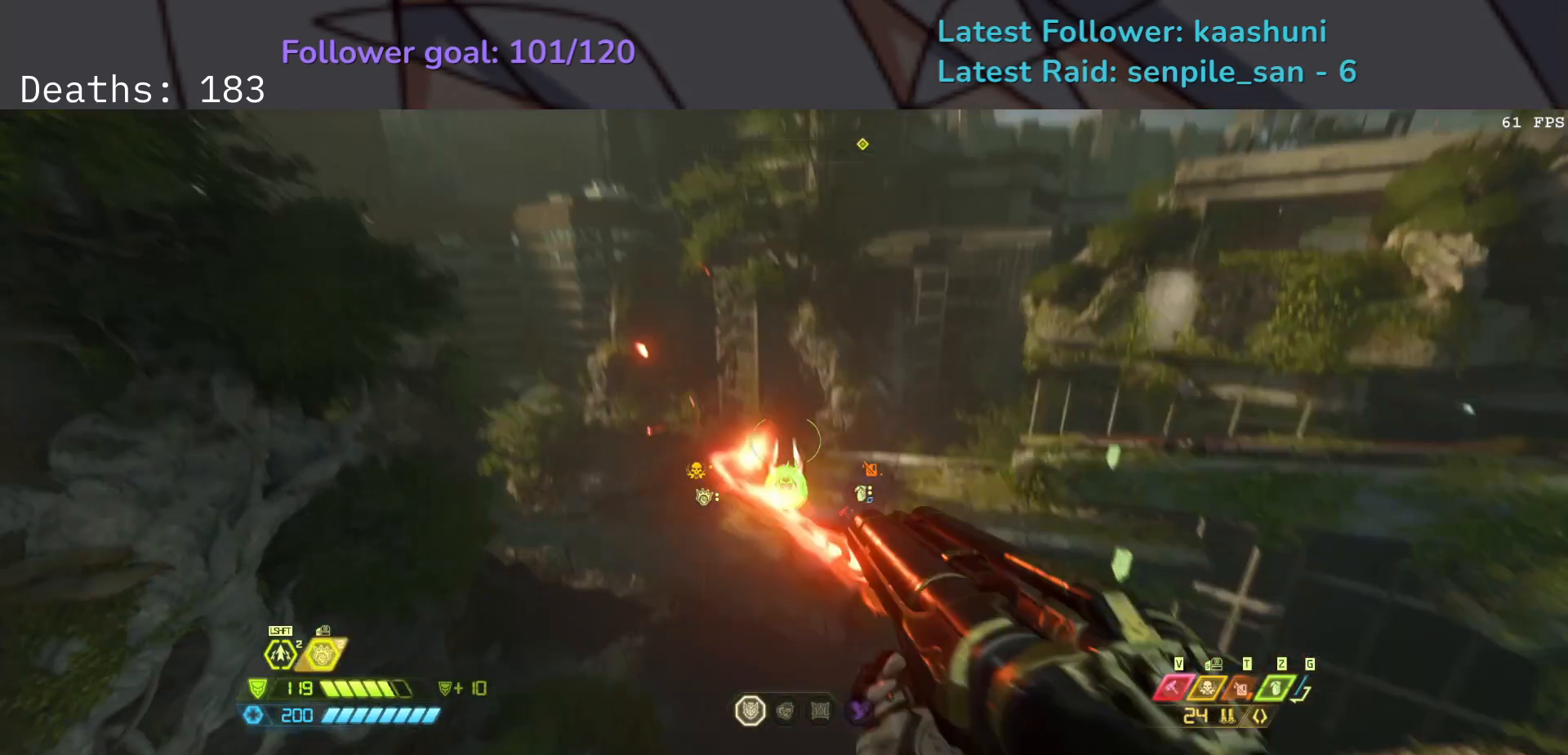
{"keys": ["f"], "mouse": [], "events": [[50, "mouse_right", "up"]]}
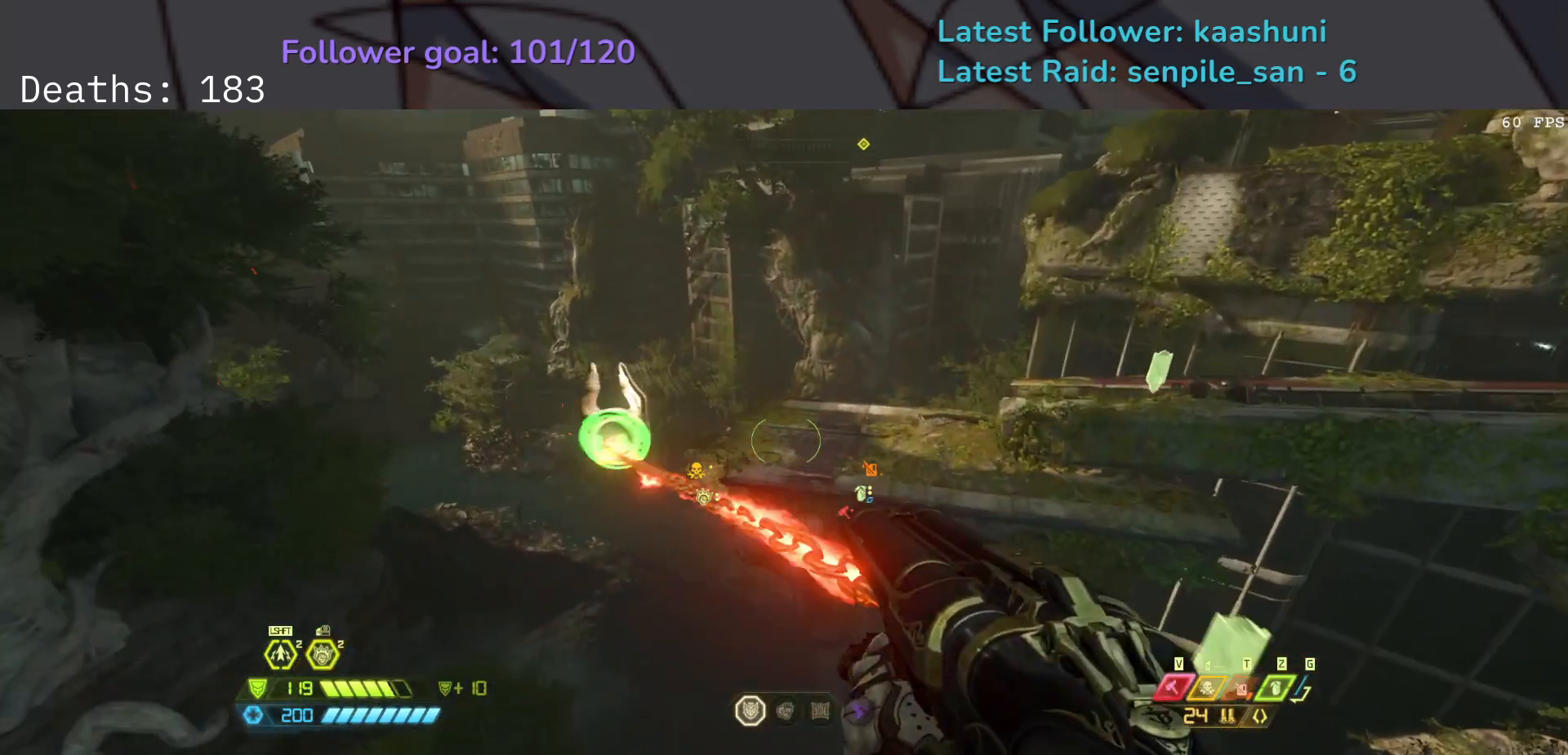
{"keys": ["e"], "mouse": [], "events": [[267, "e", "down"], [500, "f", "up"]]}
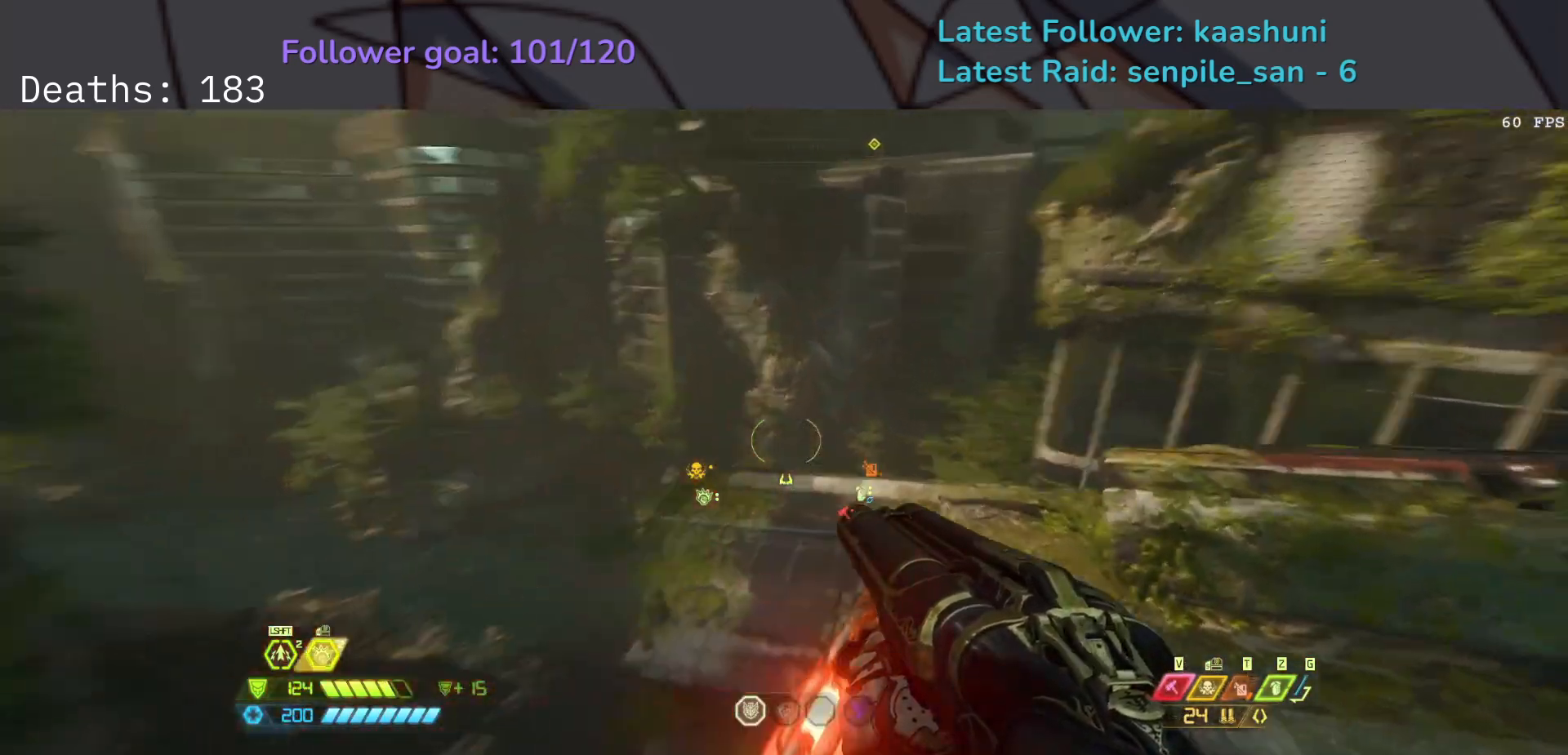
{"keys": ["e", "s"], "mouse": [], "events": [[83, "s", "down"]]}
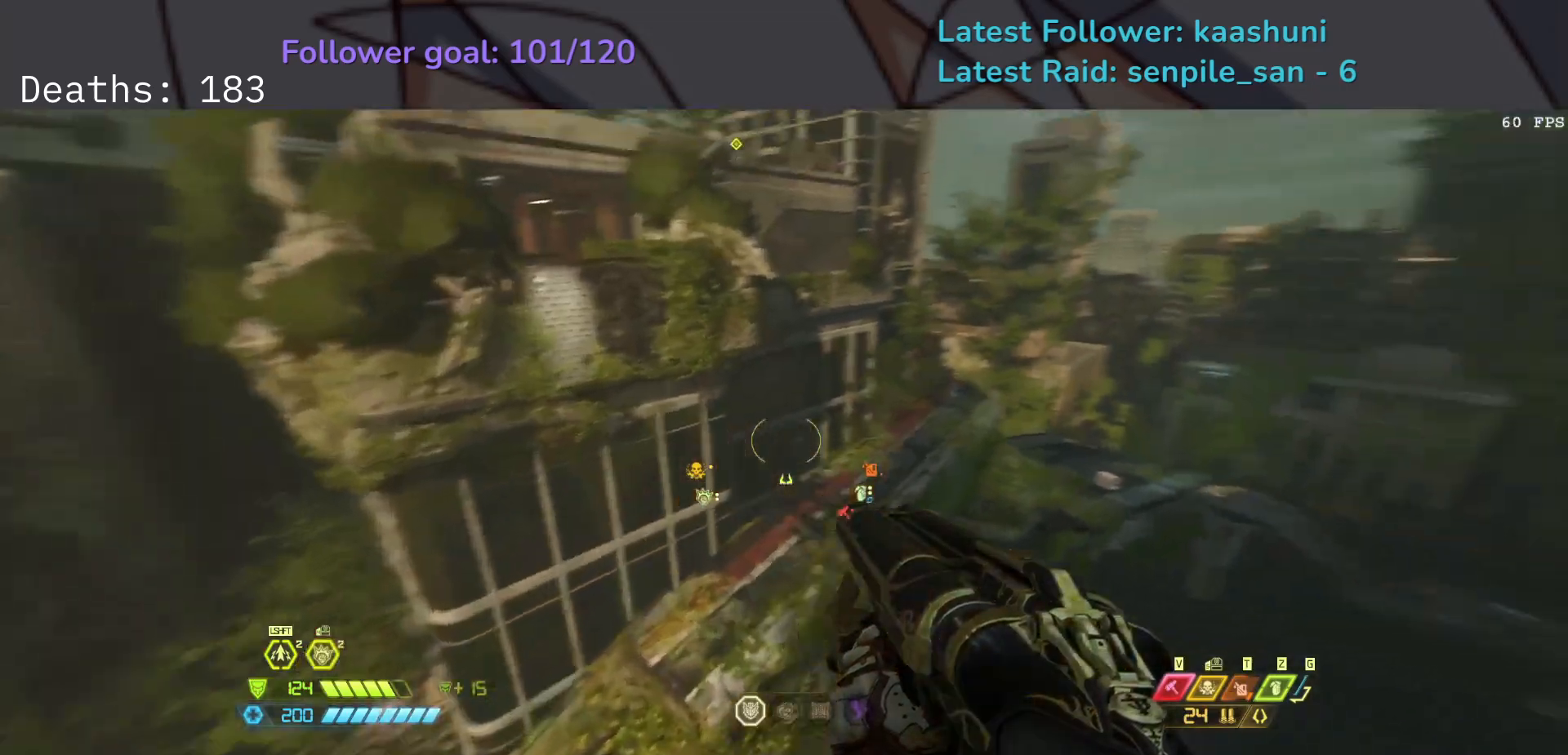
{"keys": ["e", "shift"], "mouse": [], "events": [[350, "s", "up"], [483, "shift", "down"]]}
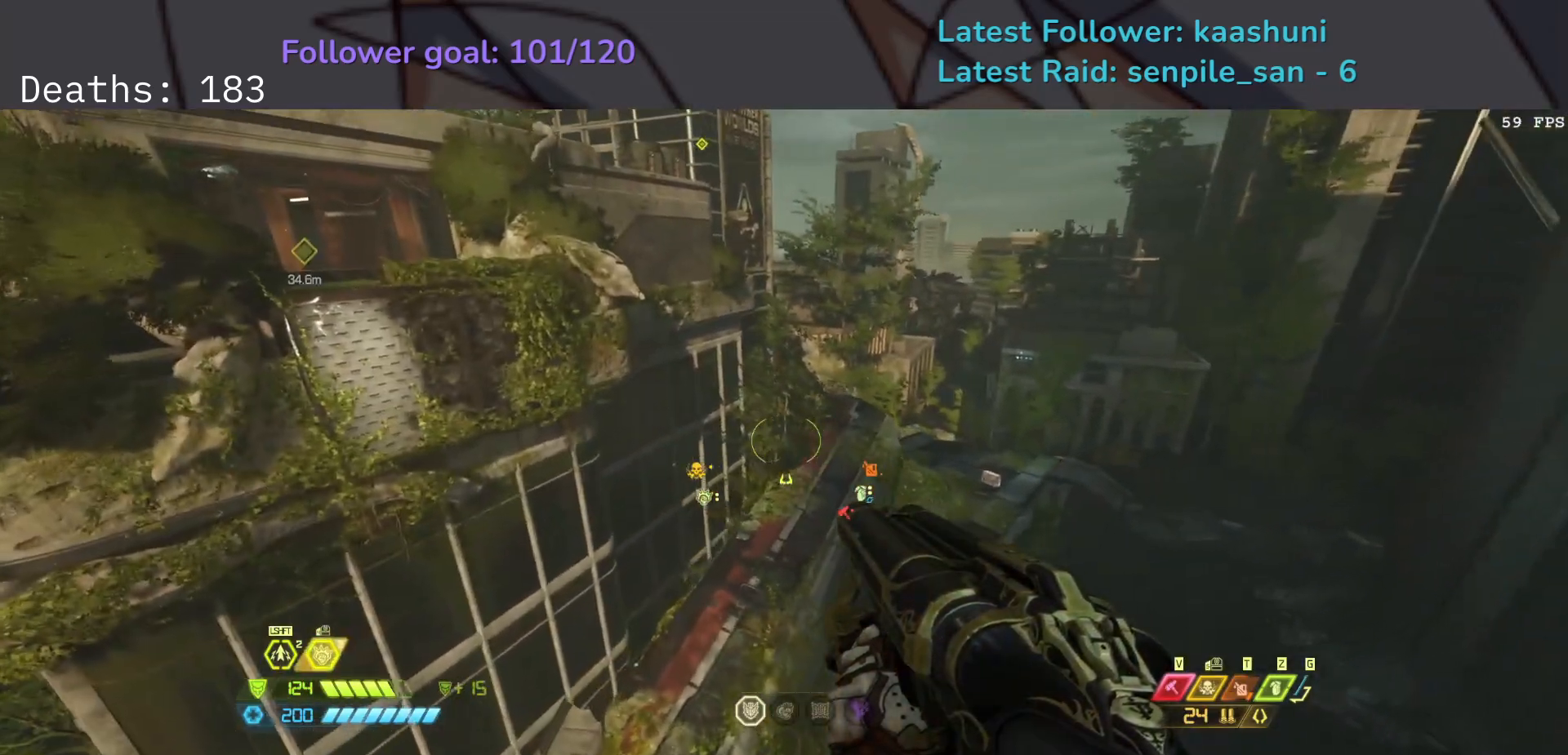
{"keys": ["e", "s"], "mouse": [], "events": [[133, "shift", "up"], [467, "s", "down"]]}
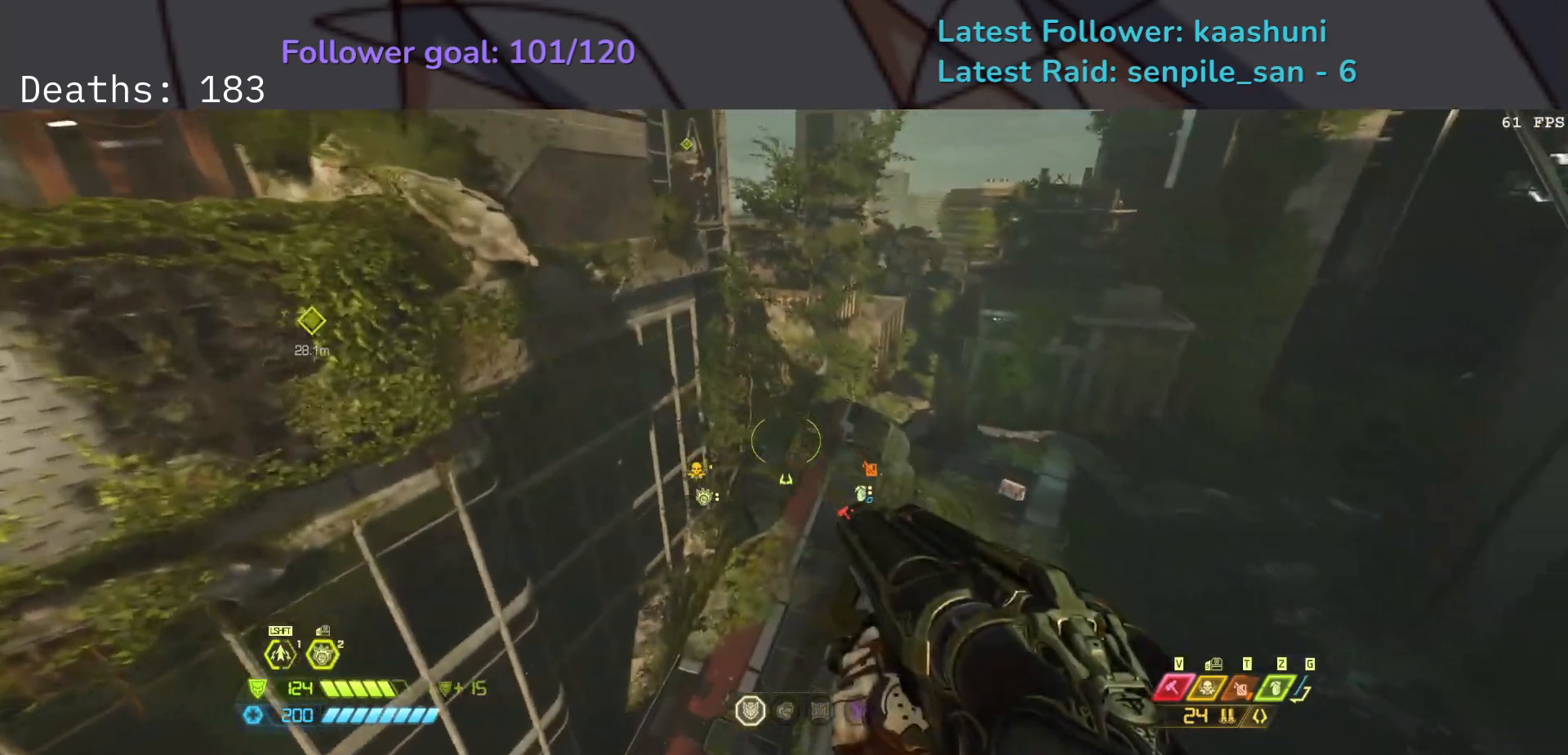
{"keys": ["e"], "mouse": [], "events": [[100, "s", "up"]]}
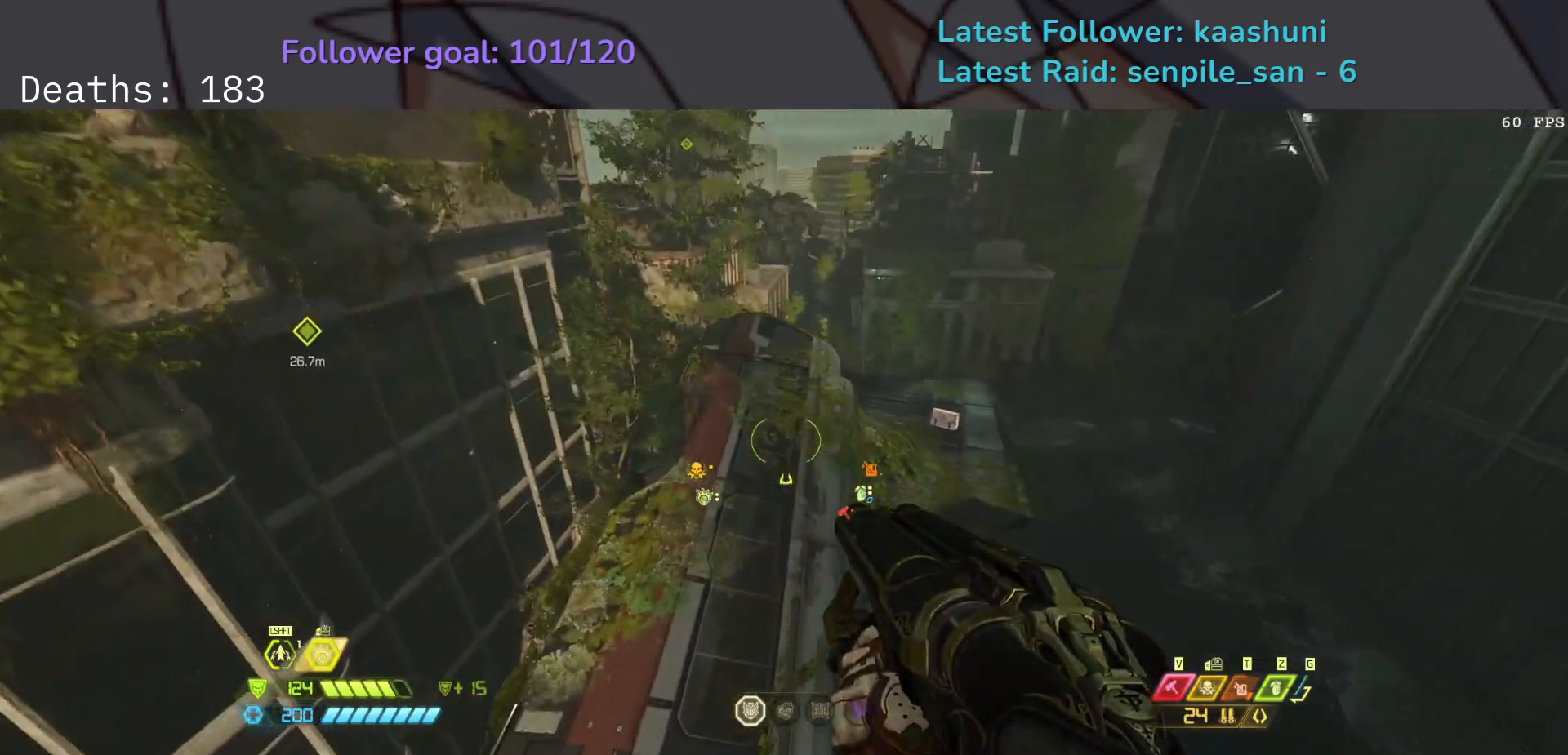
{"keys": [], "mouse": [], "events": [[217, "e", "up"]]}
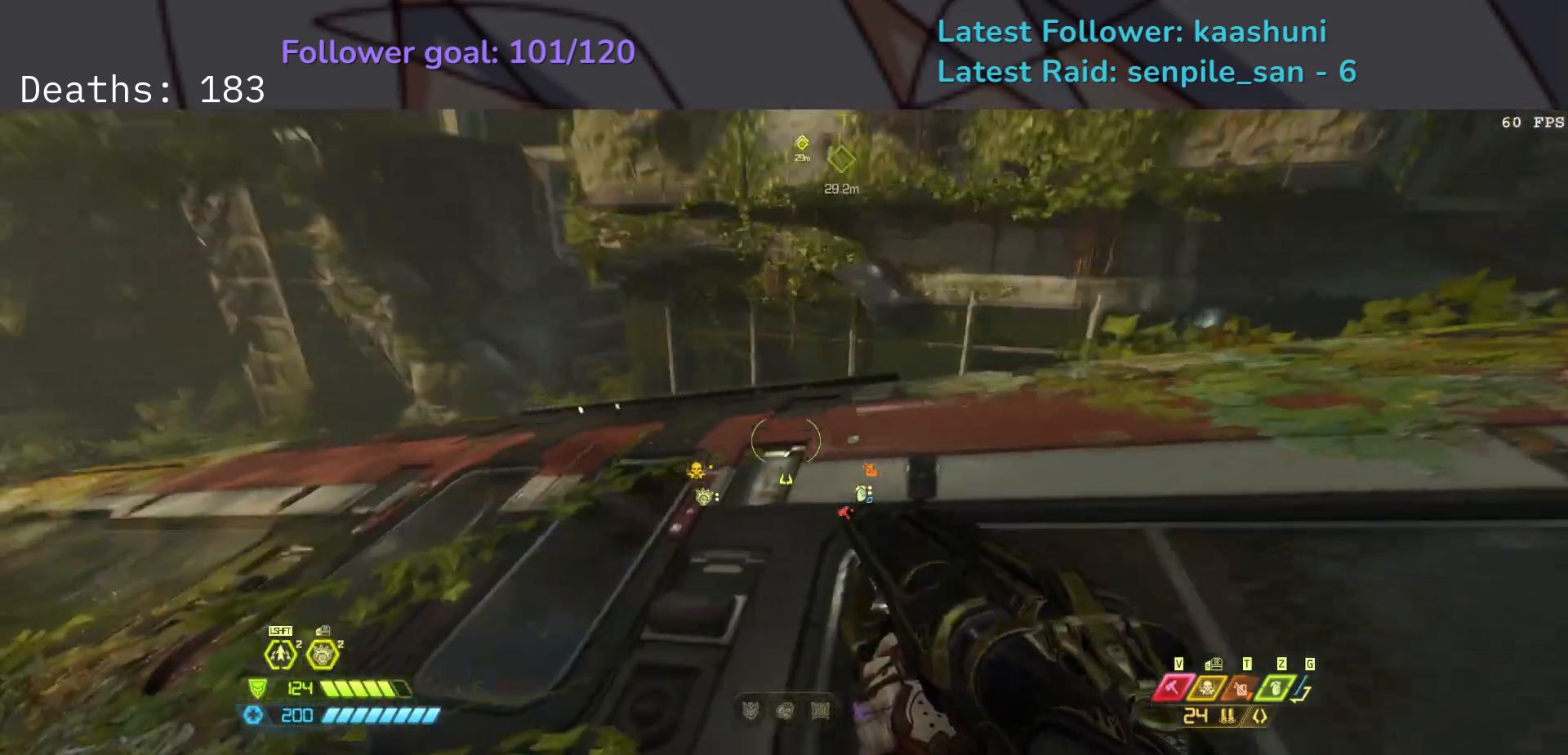
{"keys": ["e"], "mouse": [], "events": [[350, "e", "down"]]}
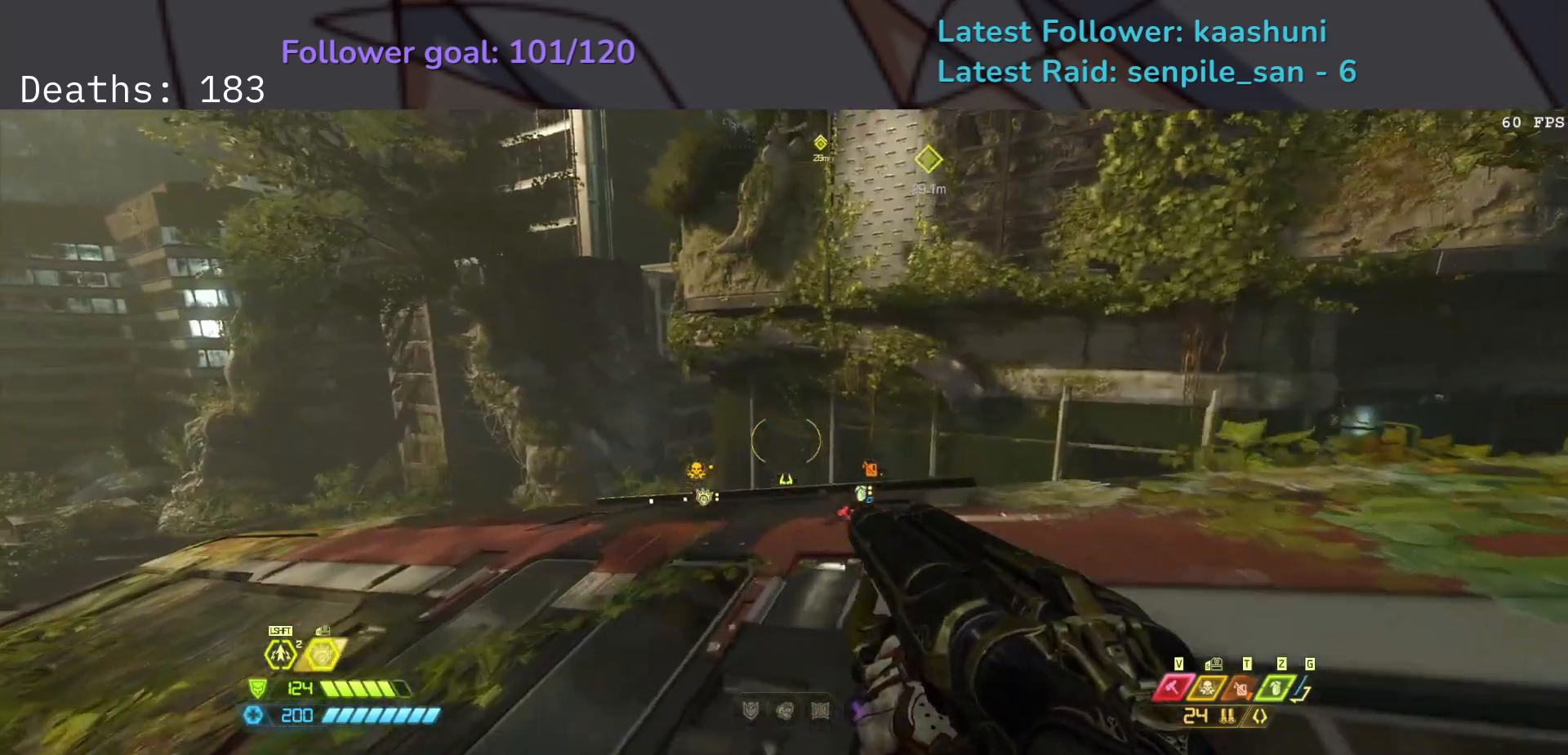
{"keys": ["e"], "mouse": [], "events": []}
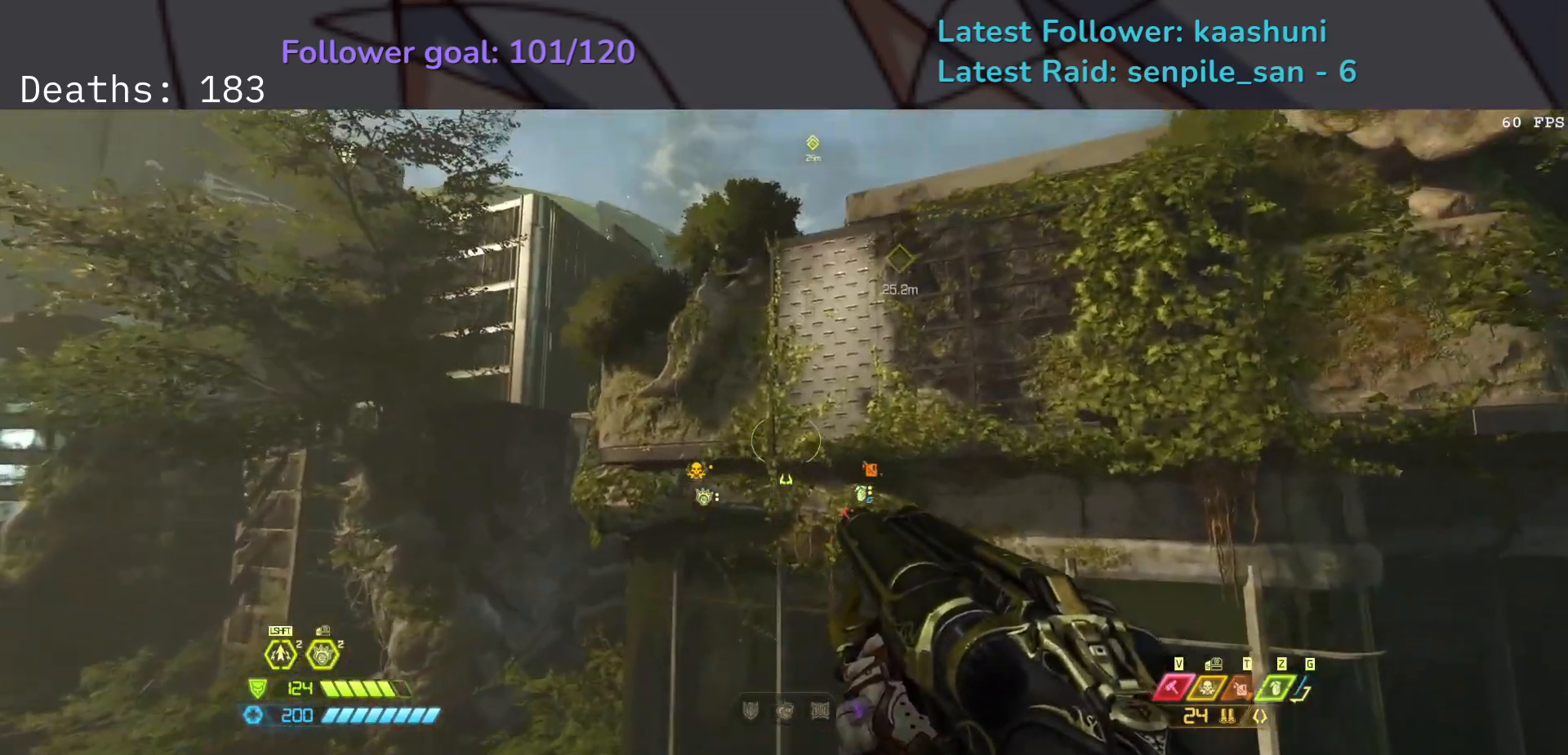
{"keys": ["e", "space"], "mouse": [], "events": [[17, "space", "down"], [183, "space", "up"], [450, "space", "down"]]}
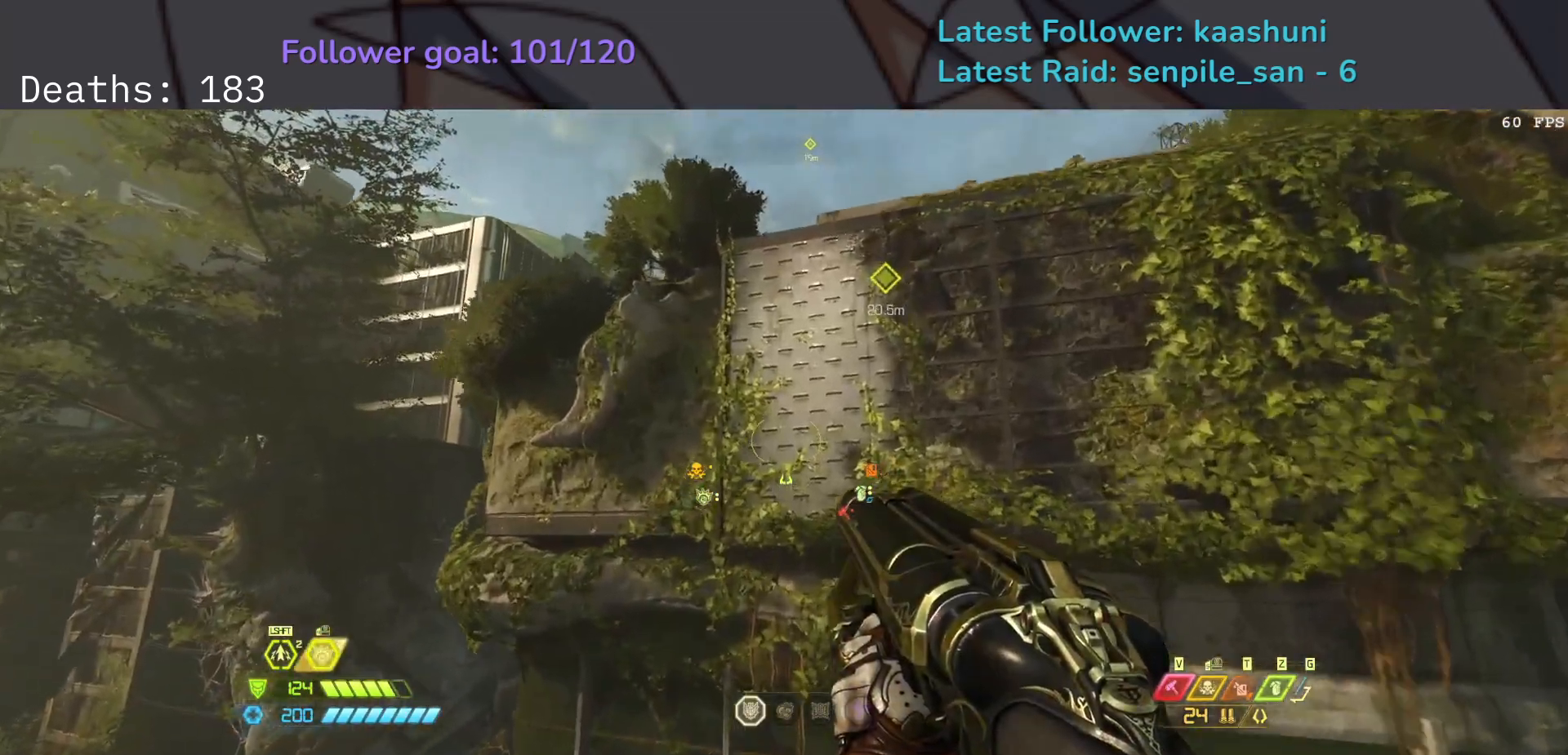
{"keys": ["e"], "mouse": [], "events": [[117, "space", "up"], [200, "shift", "down"], [317, "shift", "up"]]}
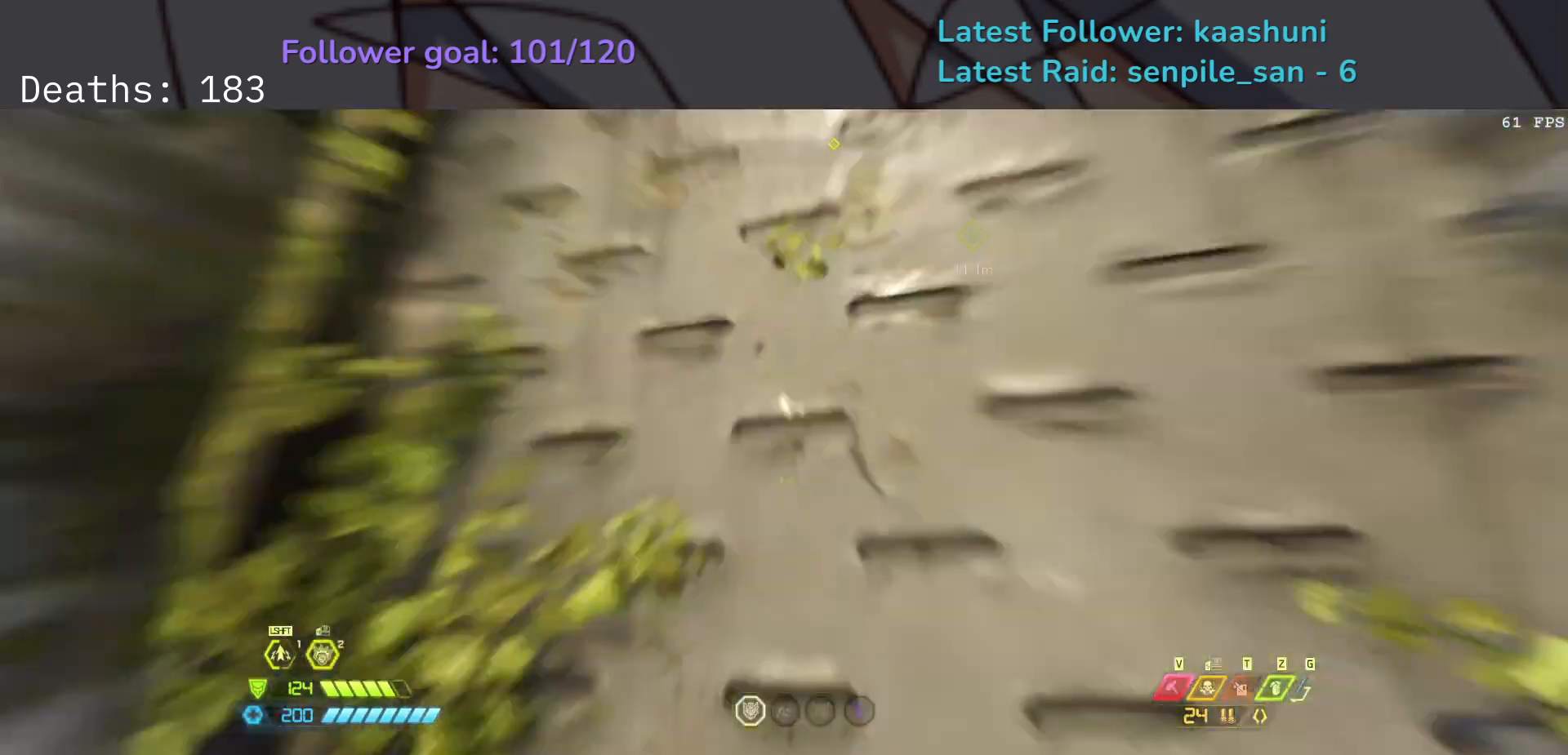
{"keys": ["e"], "mouse": [], "events": [[200, "space", "down"], [383, "space", "up"]]}
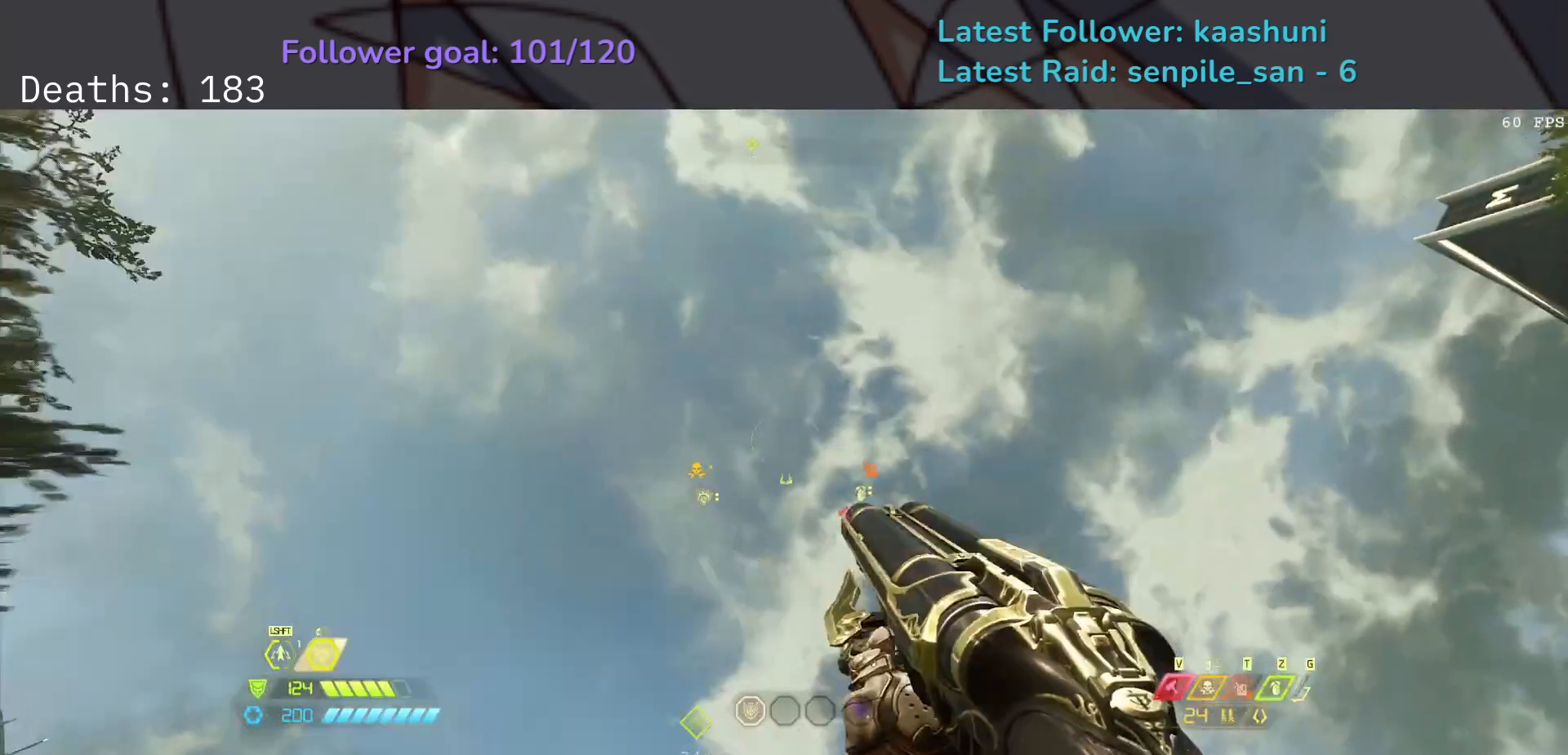
{"keys": [], "mouse": [], "events": [[317, "e", "up"]]}
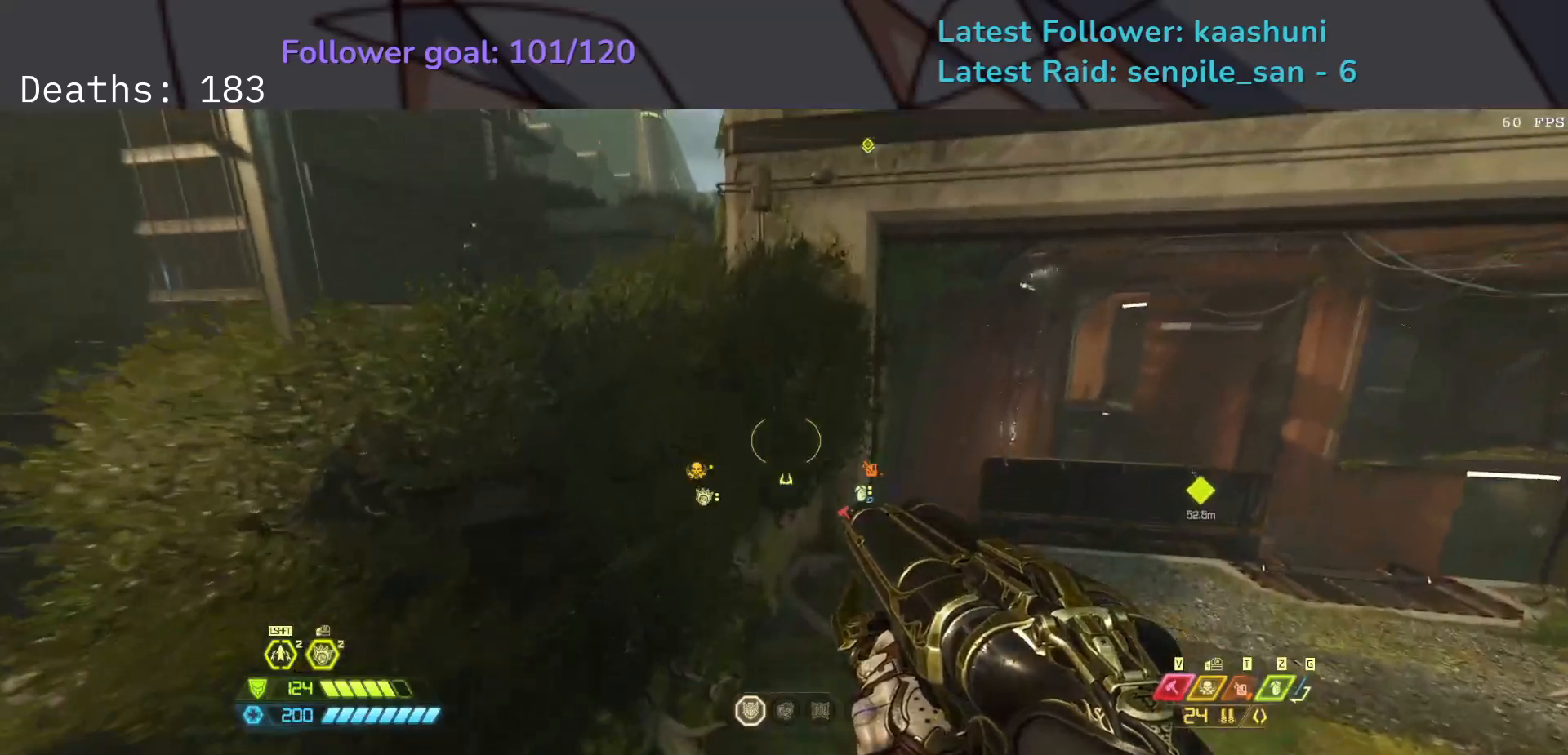
{"keys": [], "mouse": [], "events": []}
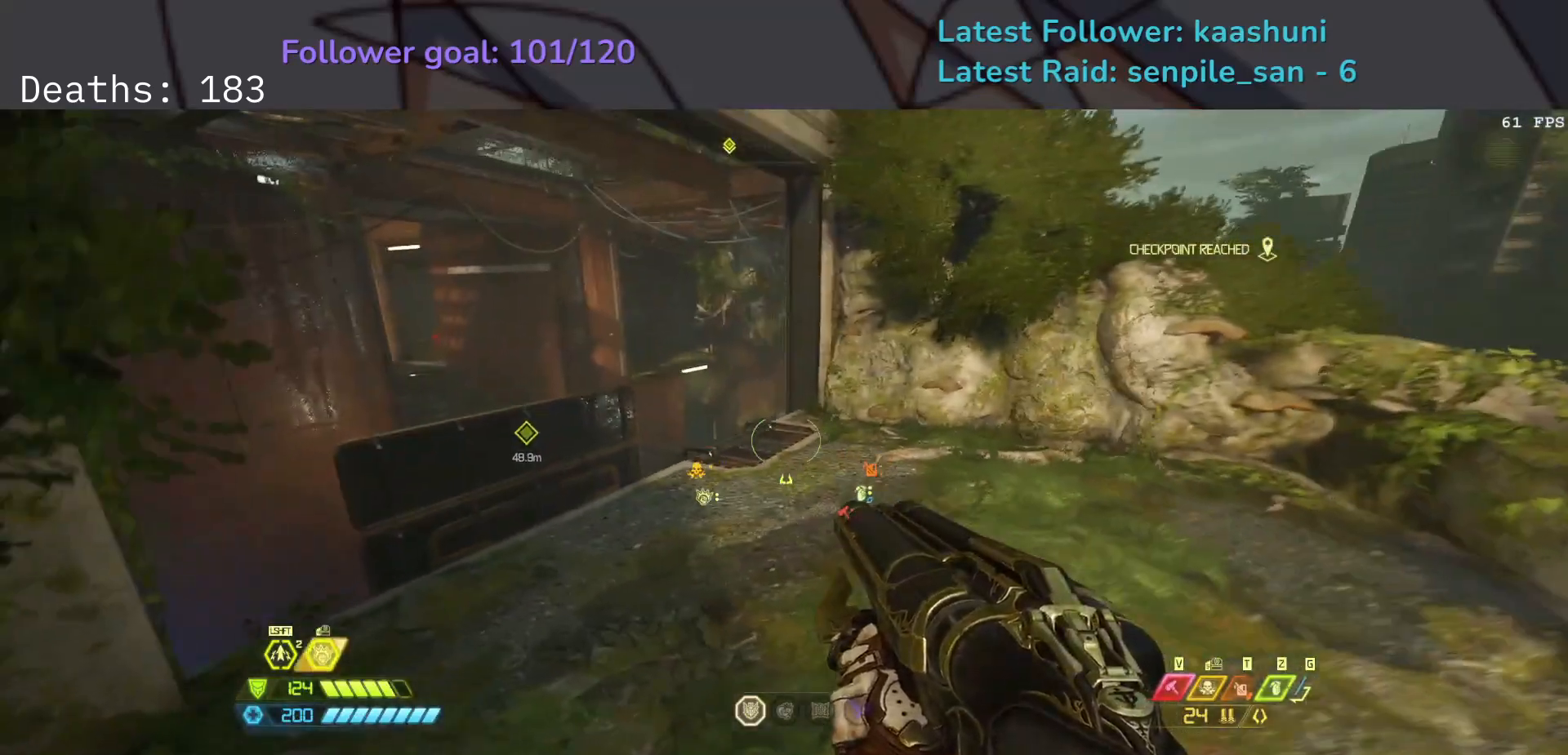
{"keys": [], "mouse": [], "events": []}
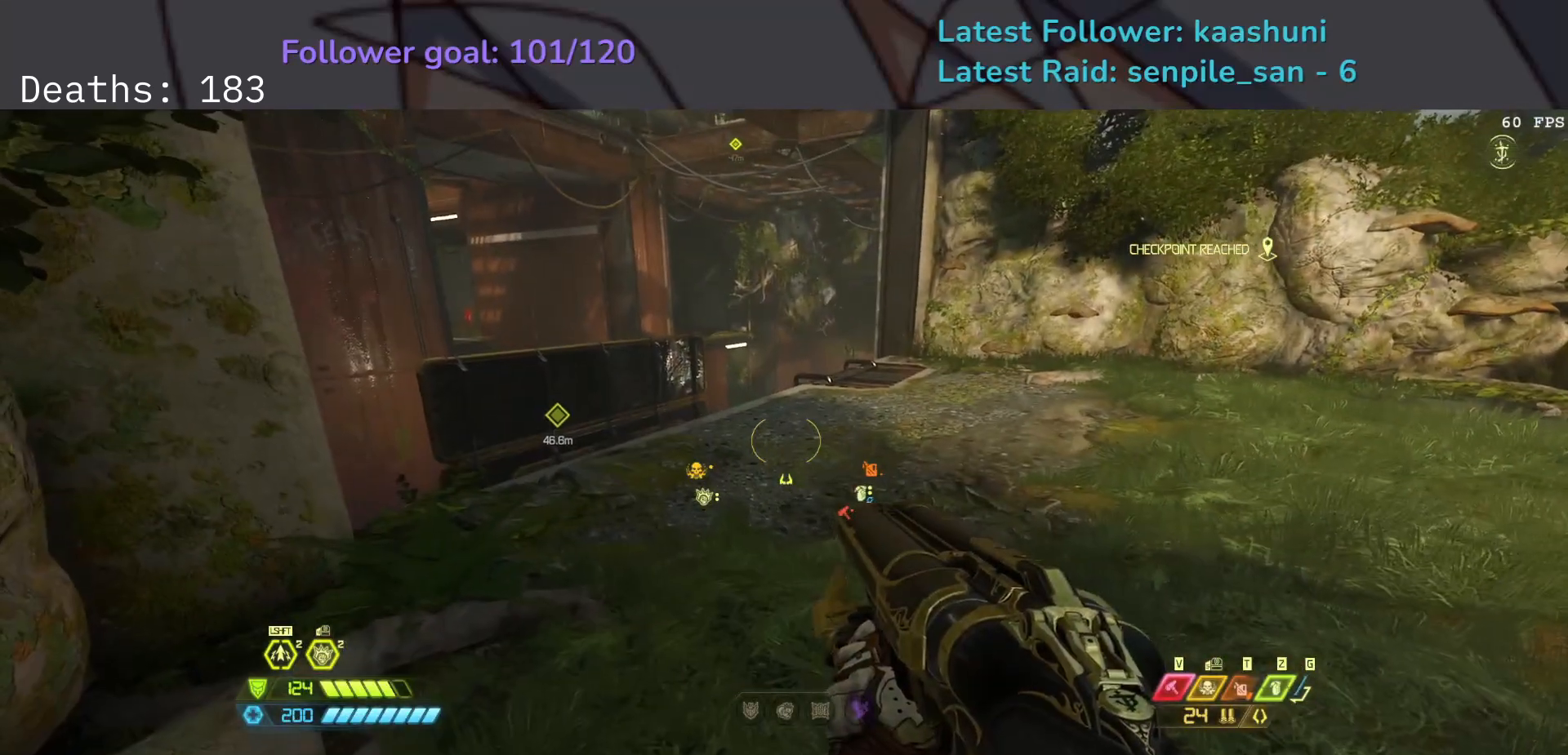
{"keys": [], "mouse": [], "events": [[17, "f", "down"], [183, "f", "up"]]}